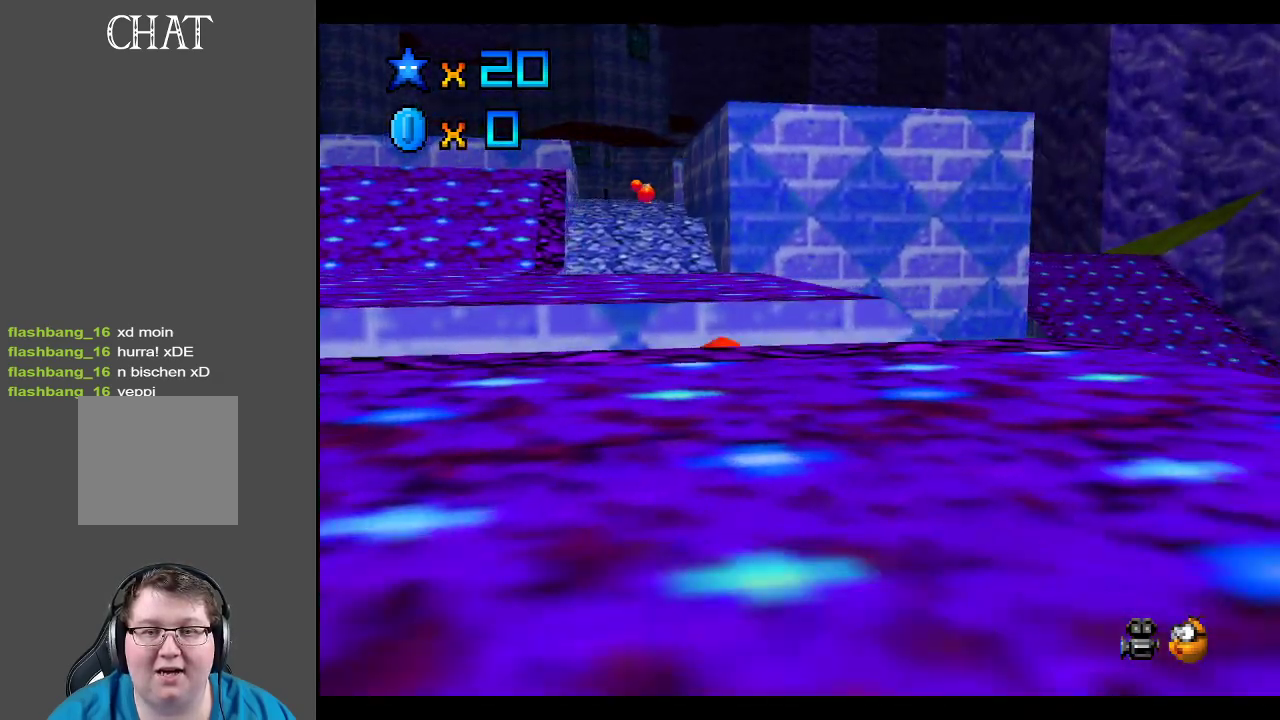
Gameplay with a controller (Xbox layout); each line is a JSON object with the inputs held at the frame after it. "events" lists button and stick changes between this image and that frame as [ms after this image, input, new state], when the widget could be followed in between. Not read: L3 R3.
{"buttons": [], "left_stick": "up-right", "right_stick": "center", "events": [[283, "left_stick", "up-right"]]}
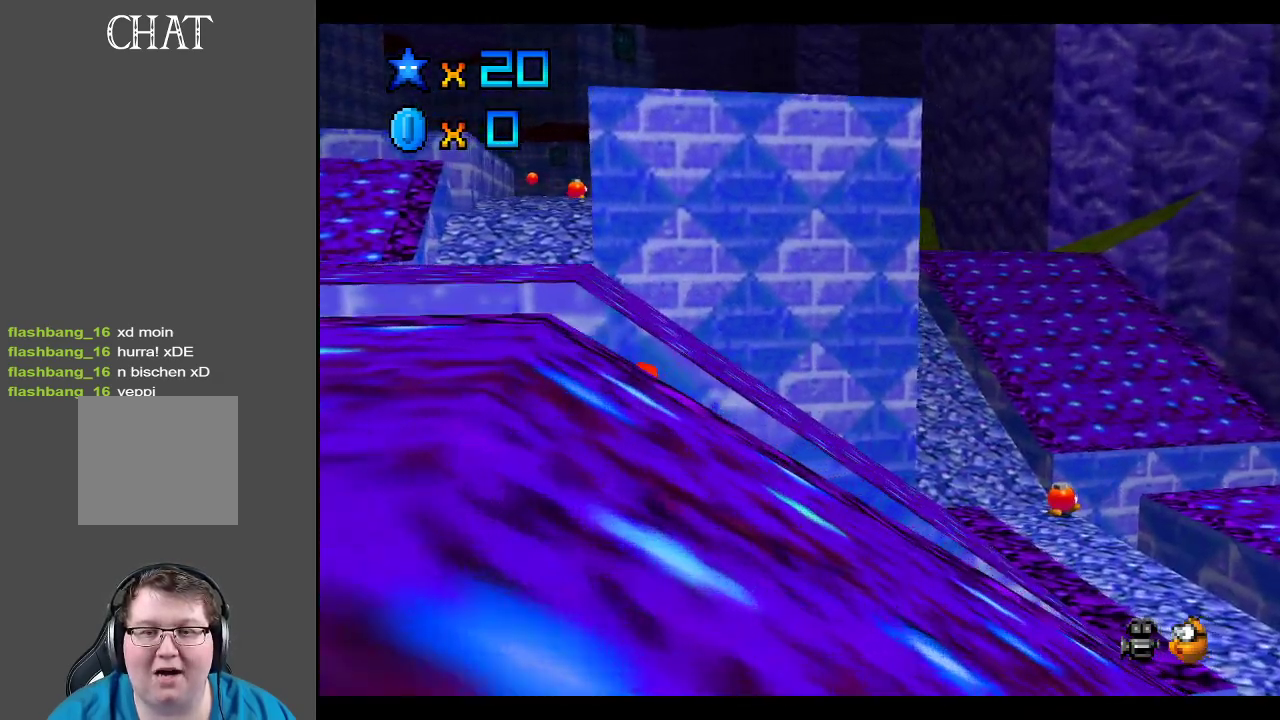
{"buttons": ["X"], "left_stick": "up-right", "right_stick": "center", "events": [[17, "A", "down"], [217, "A", "up"], [500, "X", "down"]]}
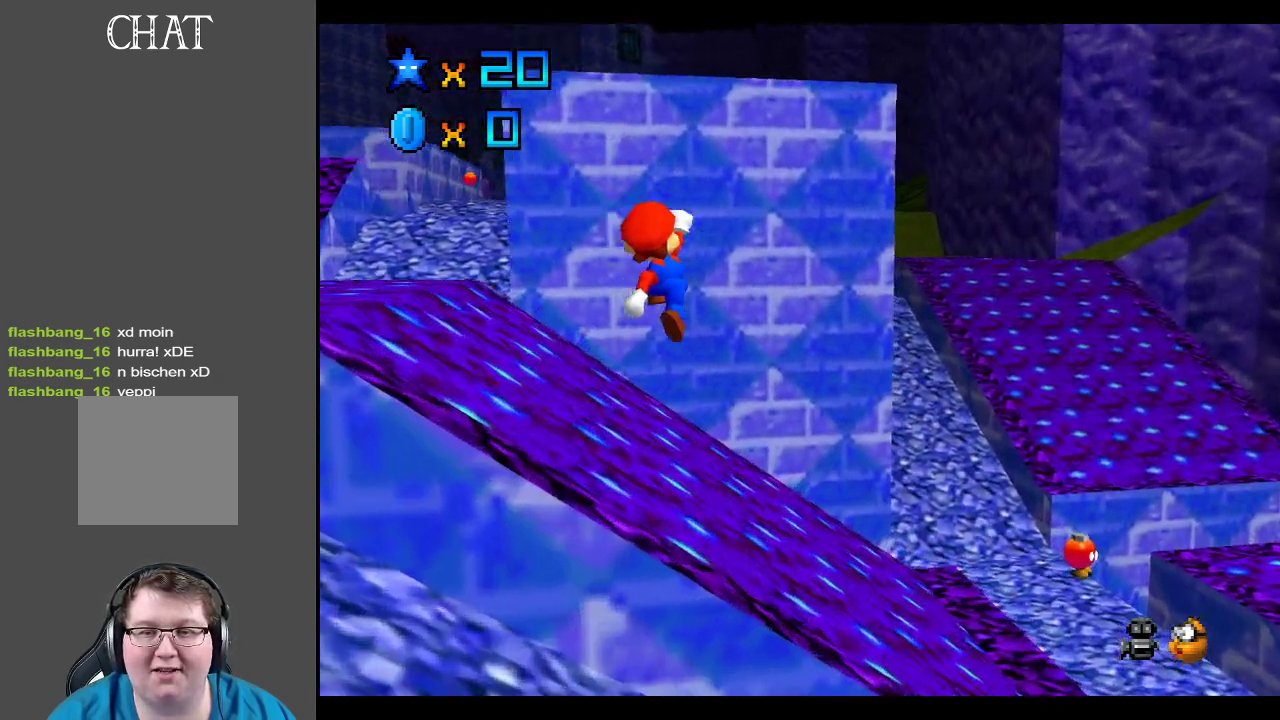
{"buttons": [], "left_stick": "up-right", "right_stick": "center", "events": [[117, "left_stick", "up"], [183, "X", "up"], [267, "left_stick", "up-right"]]}
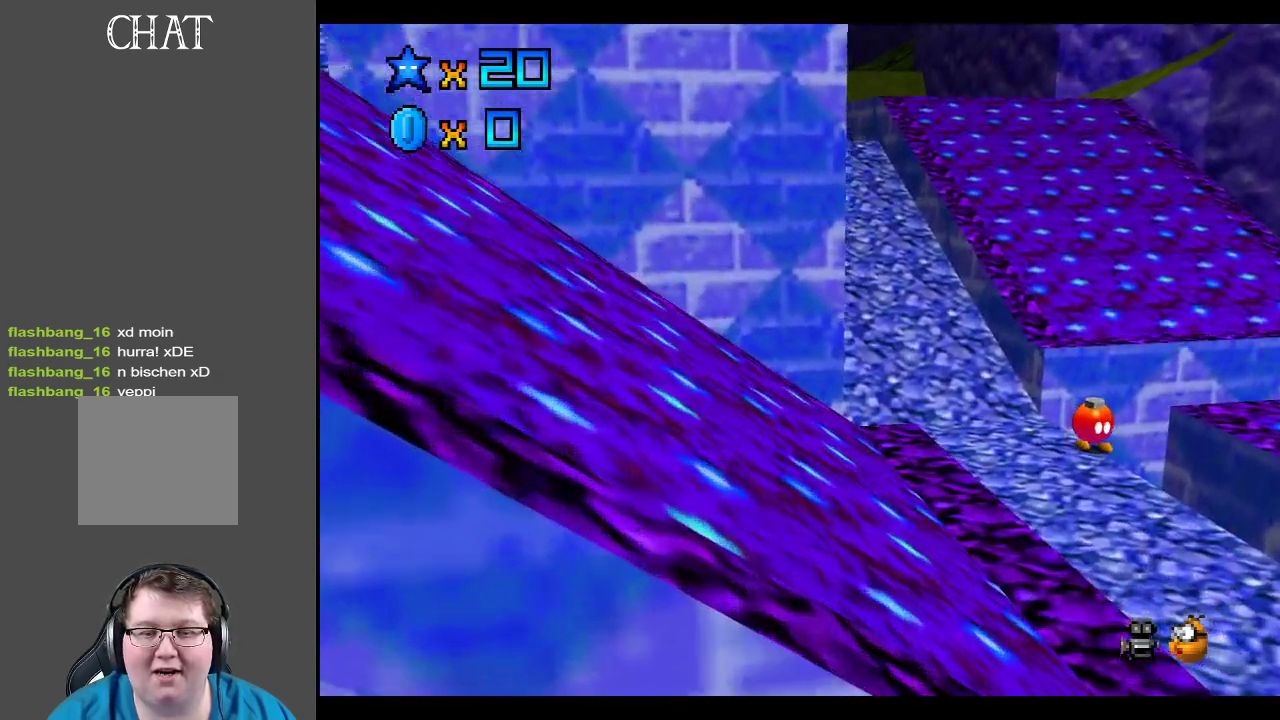
{"buttons": [], "left_stick": "up-right", "right_stick": "center", "events": [[50, "A", "down"], [233, "A", "up"]]}
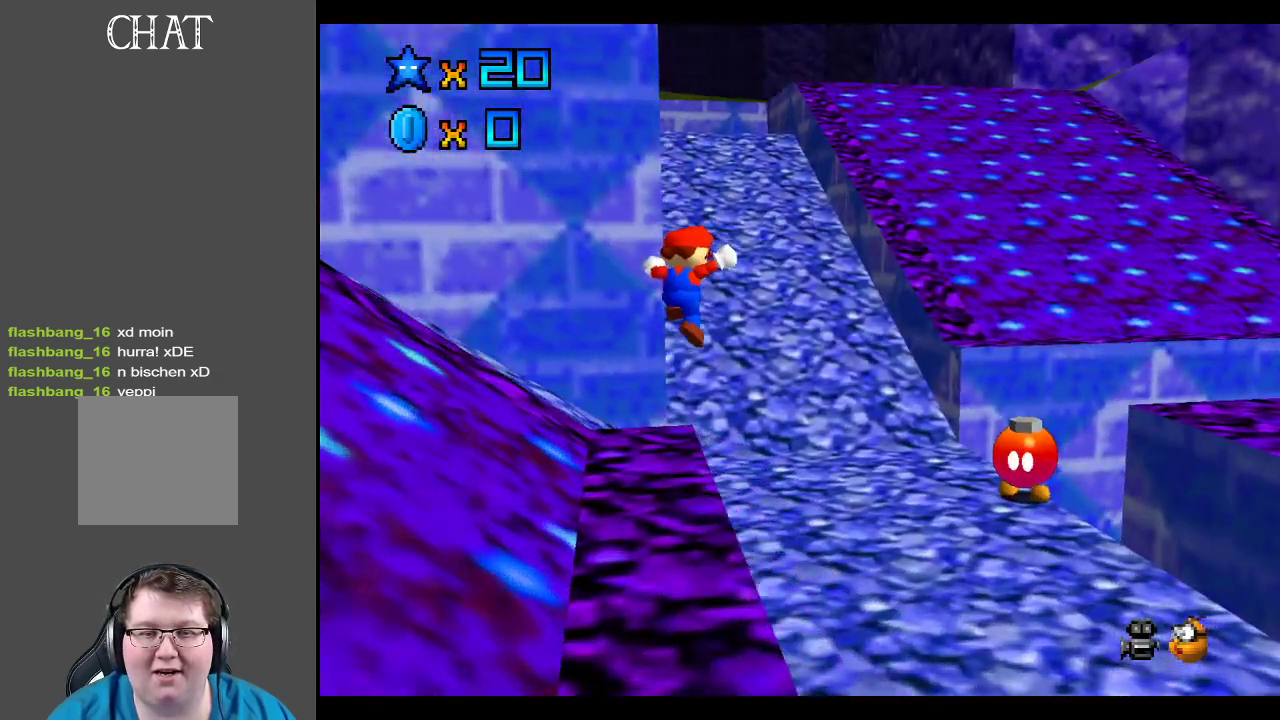
{"buttons": ["A"], "left_stick": "up", "right_stick": "center", "events": [[317, "left_stick", "up"], [333, "A", "down"]]}
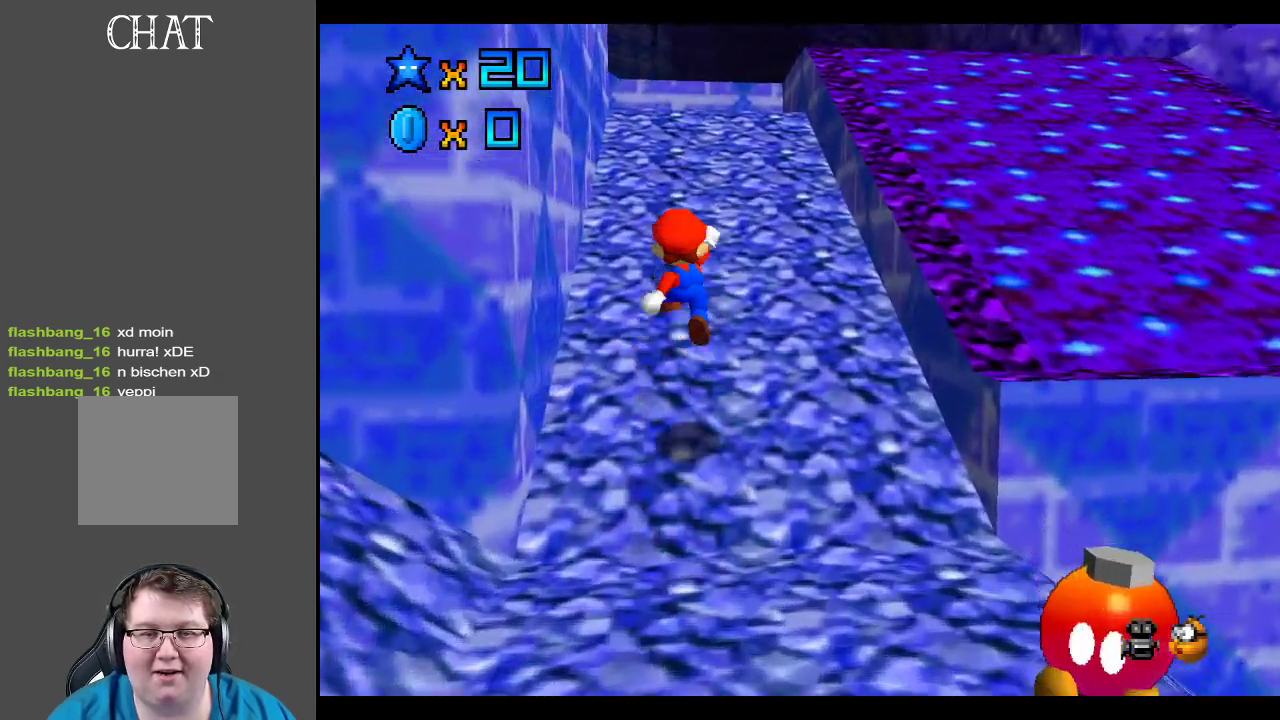
{"buttons": ["A"], "left_stick": "up", "right_stick": "center", "events": [[117, "X", "down"], [233, "A", "up"], [283, "X", "up"], [483, "A", "down"]]}
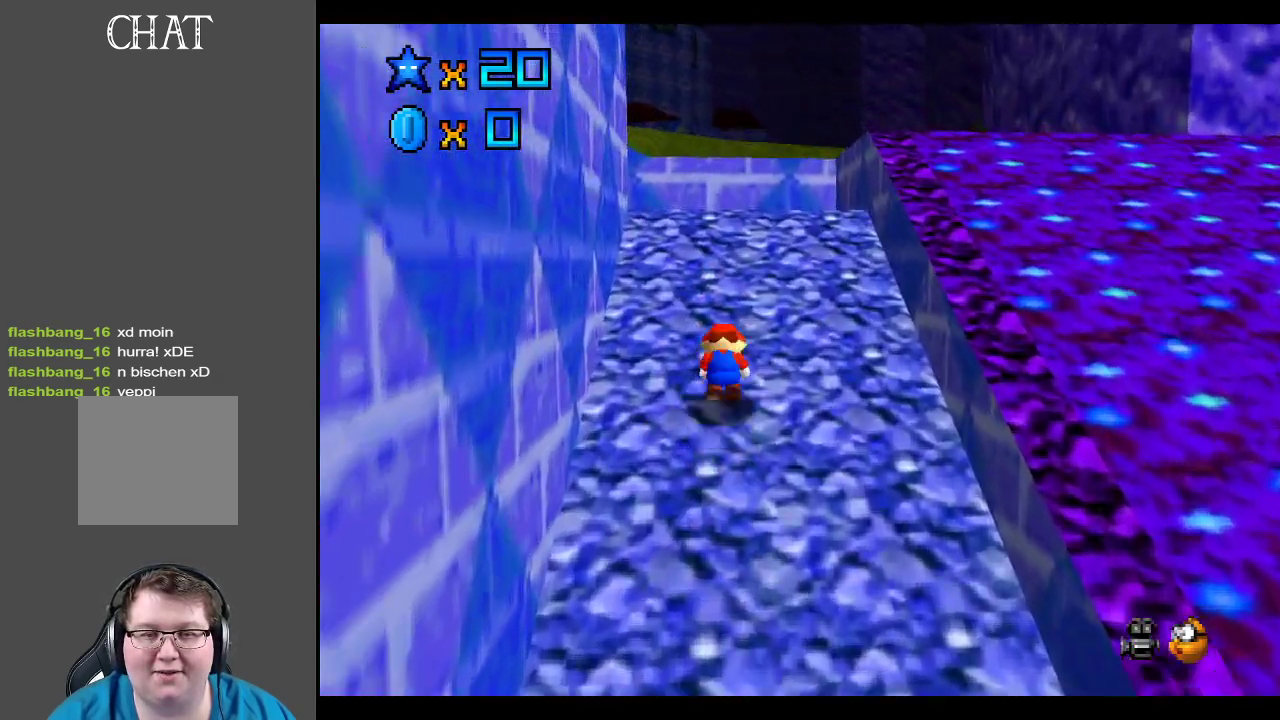
{"buttons": [], "left_stick": "up", "right_stick": "center", "events": [[133, "A", "up"], [350, "Y", "down"], [483, "Y", "up"]]}
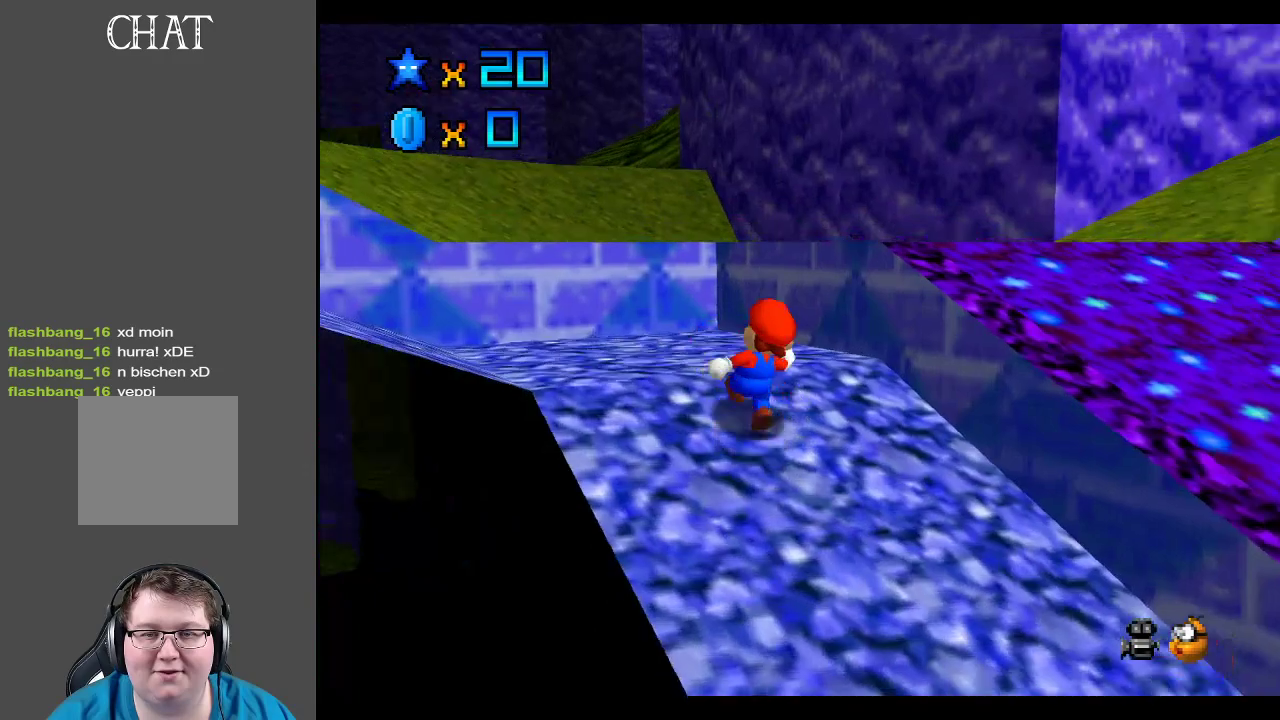
{"buttons": [], "left_stick": "up", "right_stick": "center", "events": [[117, "Y", "down"], [200, "Y", "up"], [333, "A", "down"], [467, "A", "up"]]}
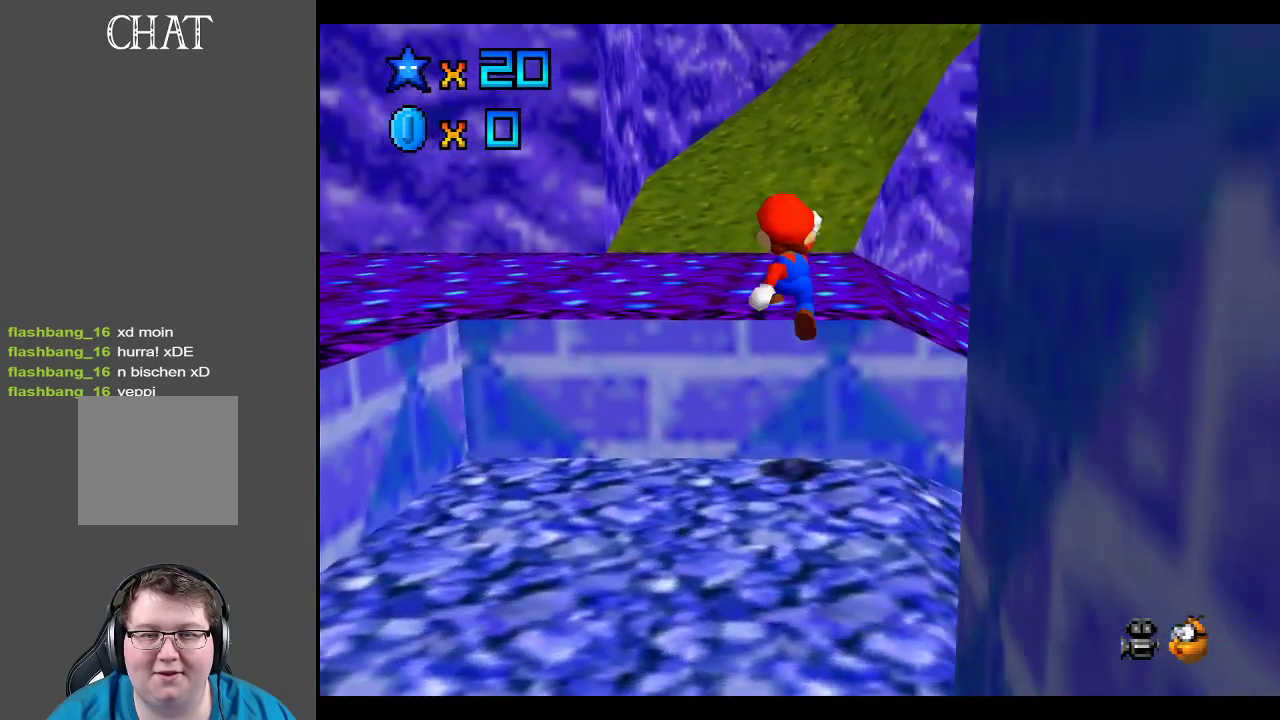
{"buttons": ["A"], "left_stick": "up", "right_stick": "center", "events": [[333, "A", "down"]]}
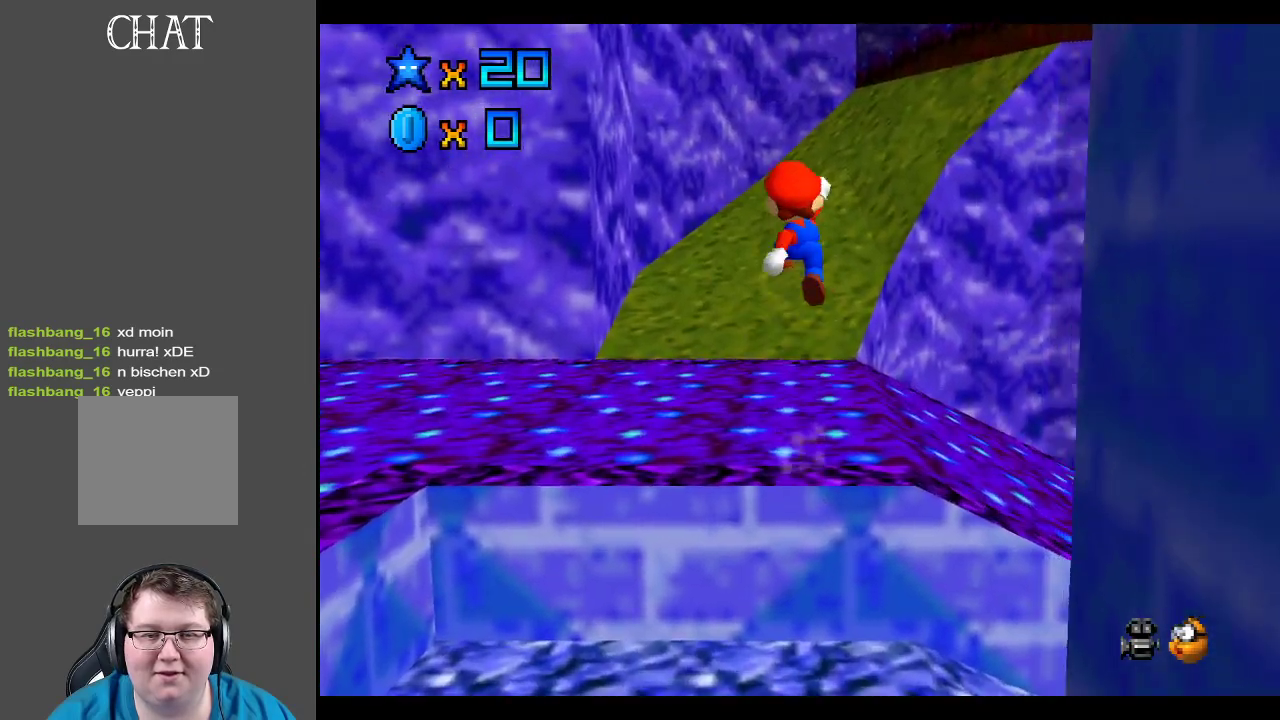
{"buttons": [], "left_stick": "up", "right_stick": "center", "events": [[317, "A", "up"]]}
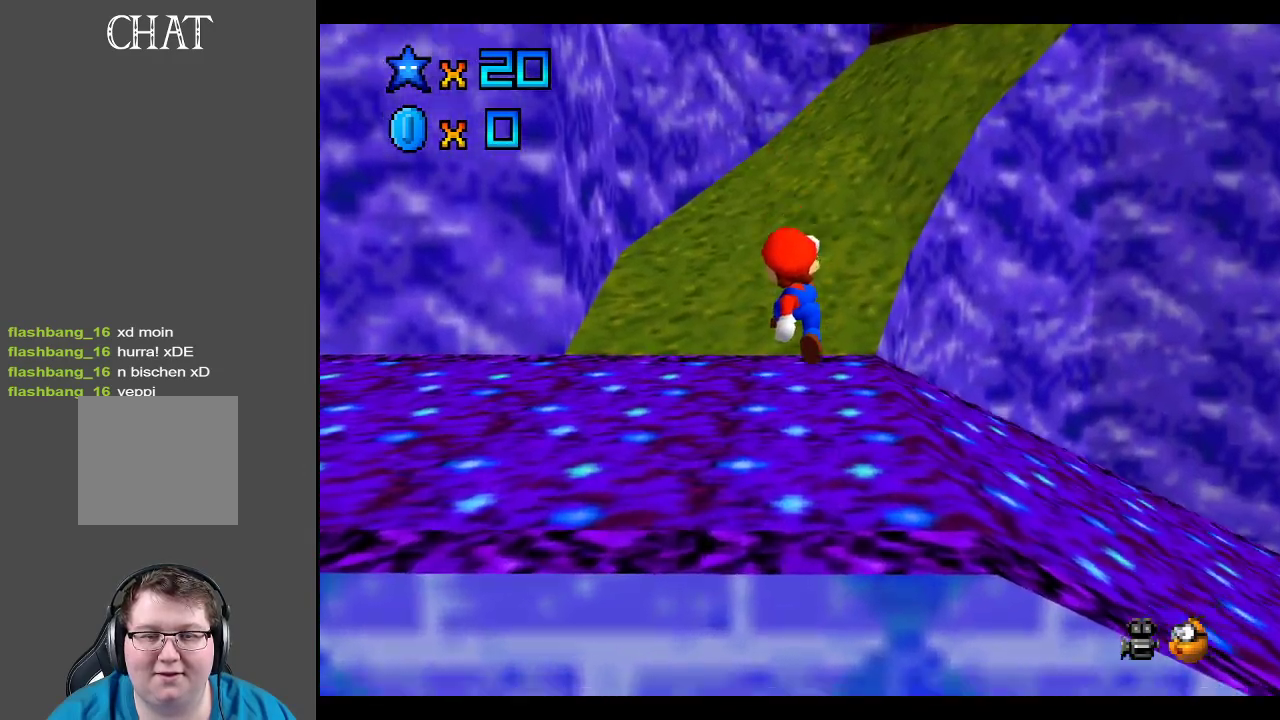
{"buttons": ["A"], "left_stick": "up", "right_stick": "center", "events": [[283, "A", "down"]]}
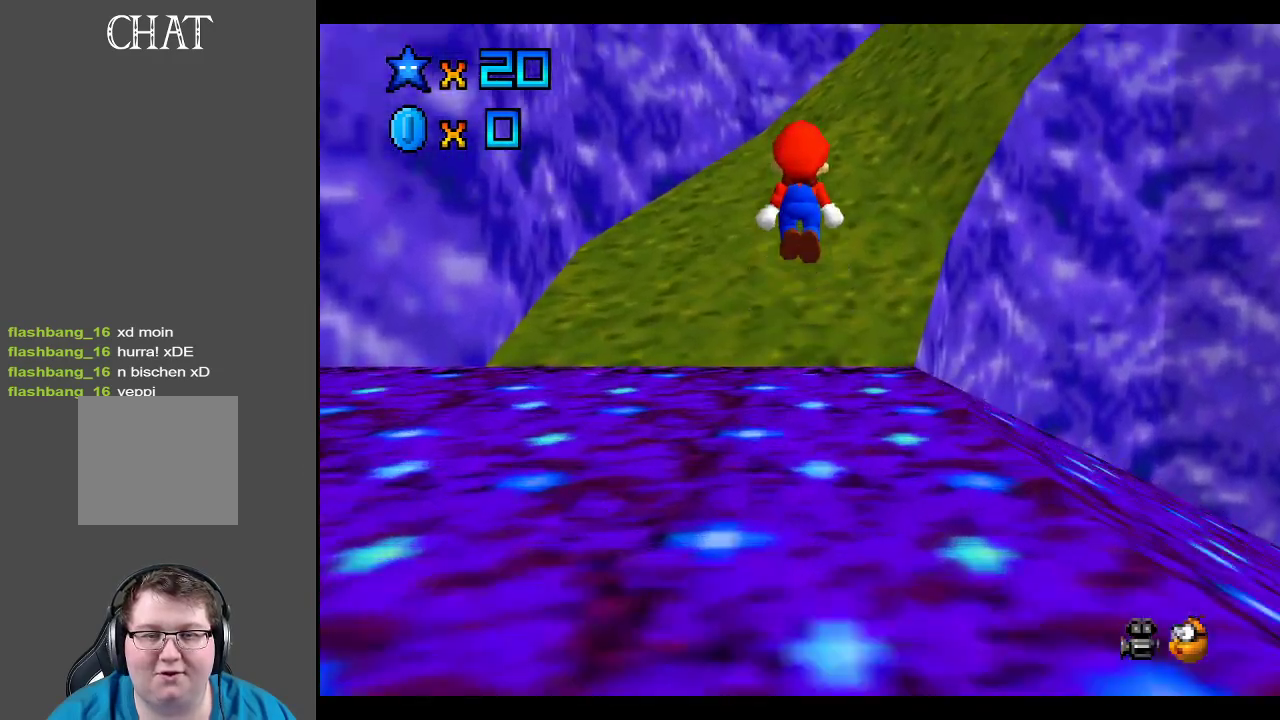
{"buttons": [], "left_stick": "up", "right_stick": "center", "events": [[117, "A", "up"], [250, "Y", "down"], [350, "Y", "up"]]}
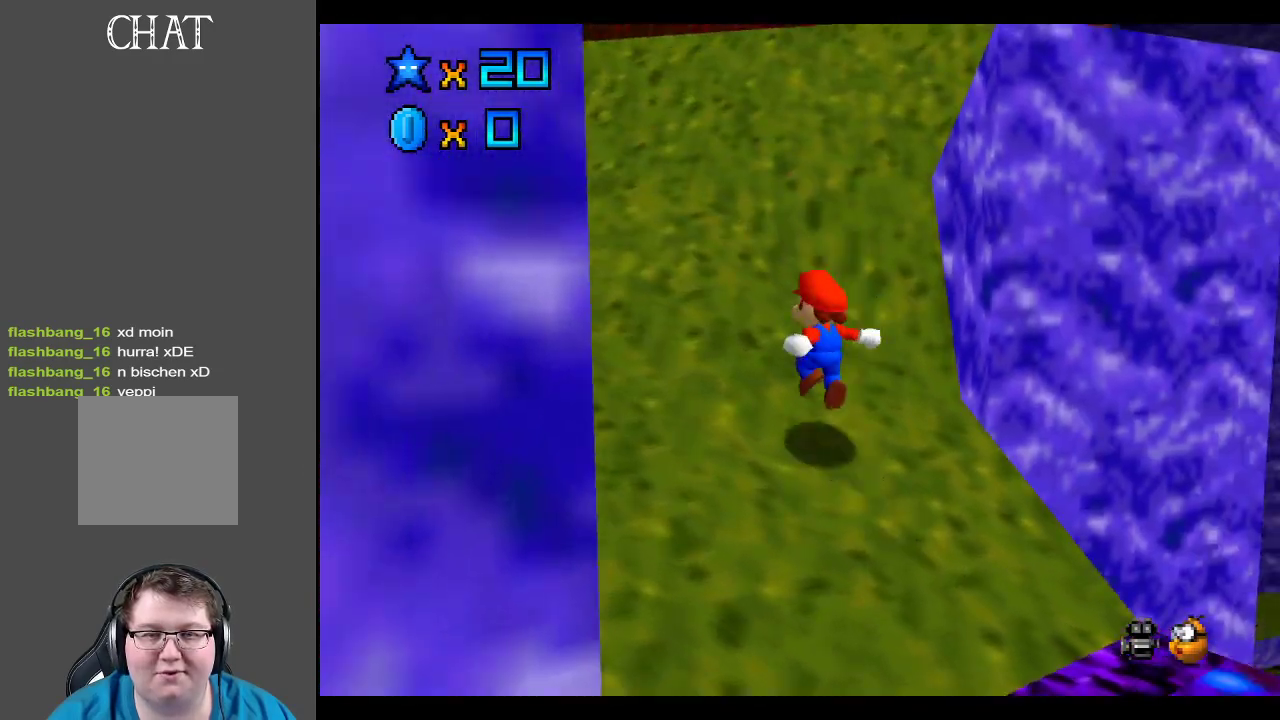
{"buttons": ["A"], "left_stick": "up", "right_stick": "center", "events": [[483, "A", "down"]]}
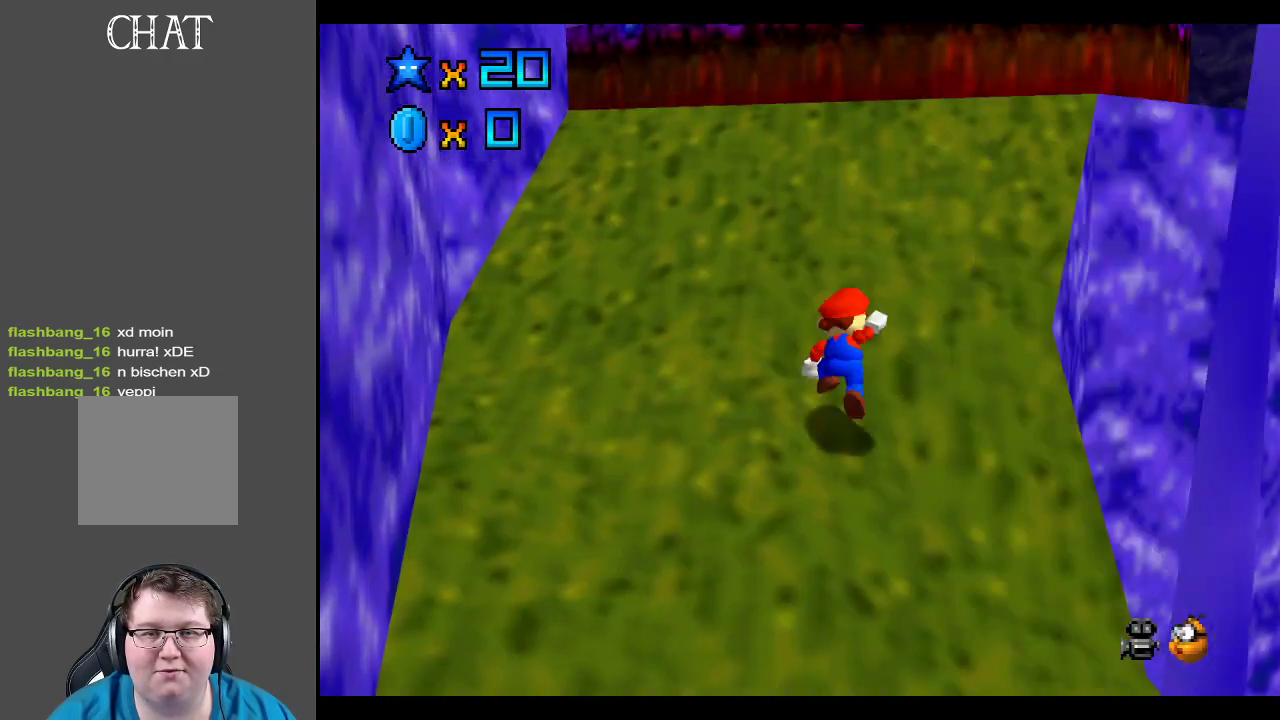
{"buttons": [], "left_stick": "center", "right_stick": "center", "events": [[267, "A", "up"], [467, "left_stick", "center"]]}
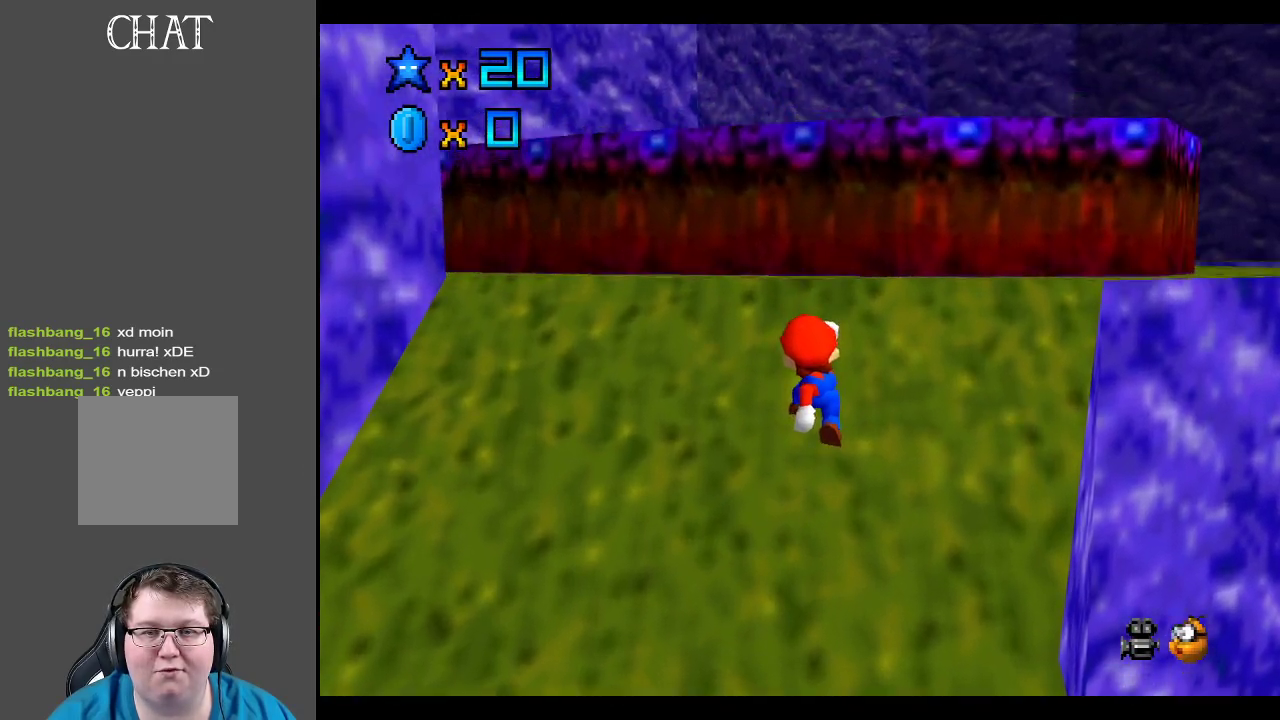
{"buttons": ["Y"], "left_stick": "up-right", "right_stick": "center", "events": [[17, "left_stick", "up"], [33, "B", "down"], [133, "B", "up"], [200, "left_stick", "up-right"], [450, "Y", "down"]]}
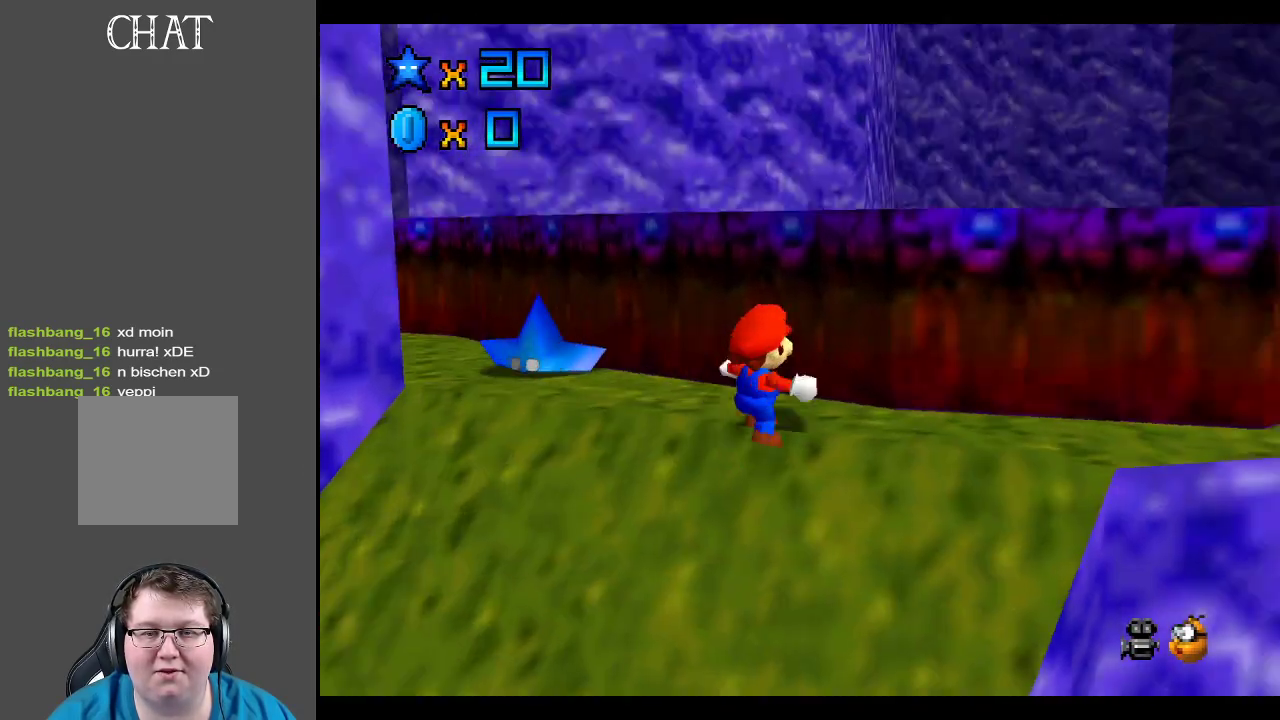
{"buttons": [], "left_stick": "center", "right_stick": "center", "events": [[67, "Y", "up"], [217, "left_stick", "center"], [317, "B", "down"], [433, "B", "up"]]}
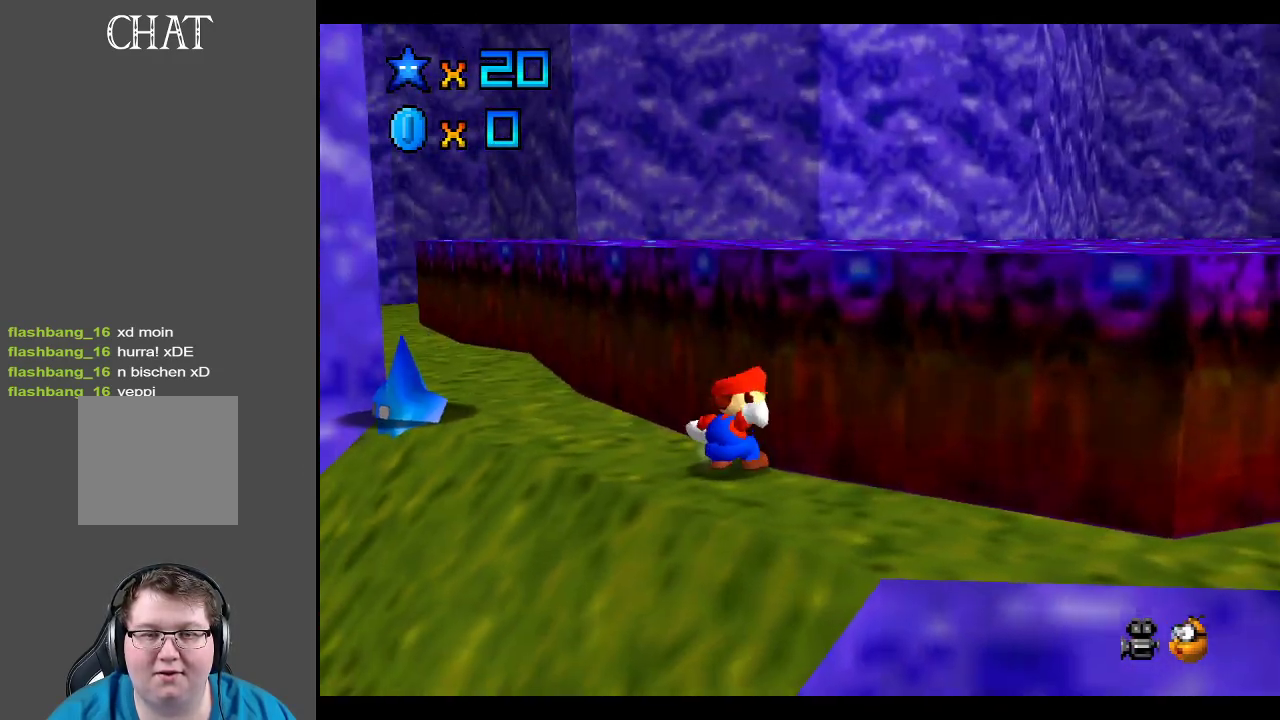
{"buttons": [], "left_stick": "up-right", "right_stick": "center", "events": [[117, "left_stick", "right"], [283, "left_stick", "up-right"]]}
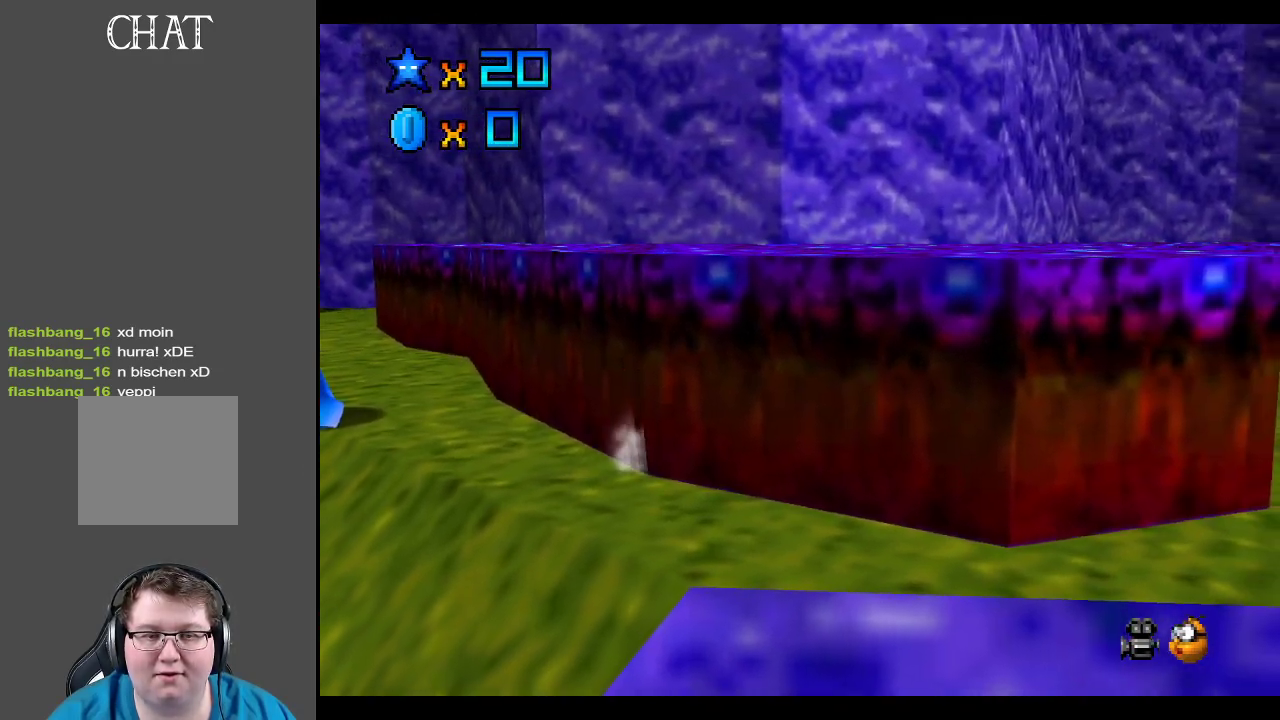
{"buttons": [], "left_stick": "up", "right_stick": "center", "events": [[100, "R1", "down"], [200, "R1", "up"], [250, "left_stick", "up"]]}
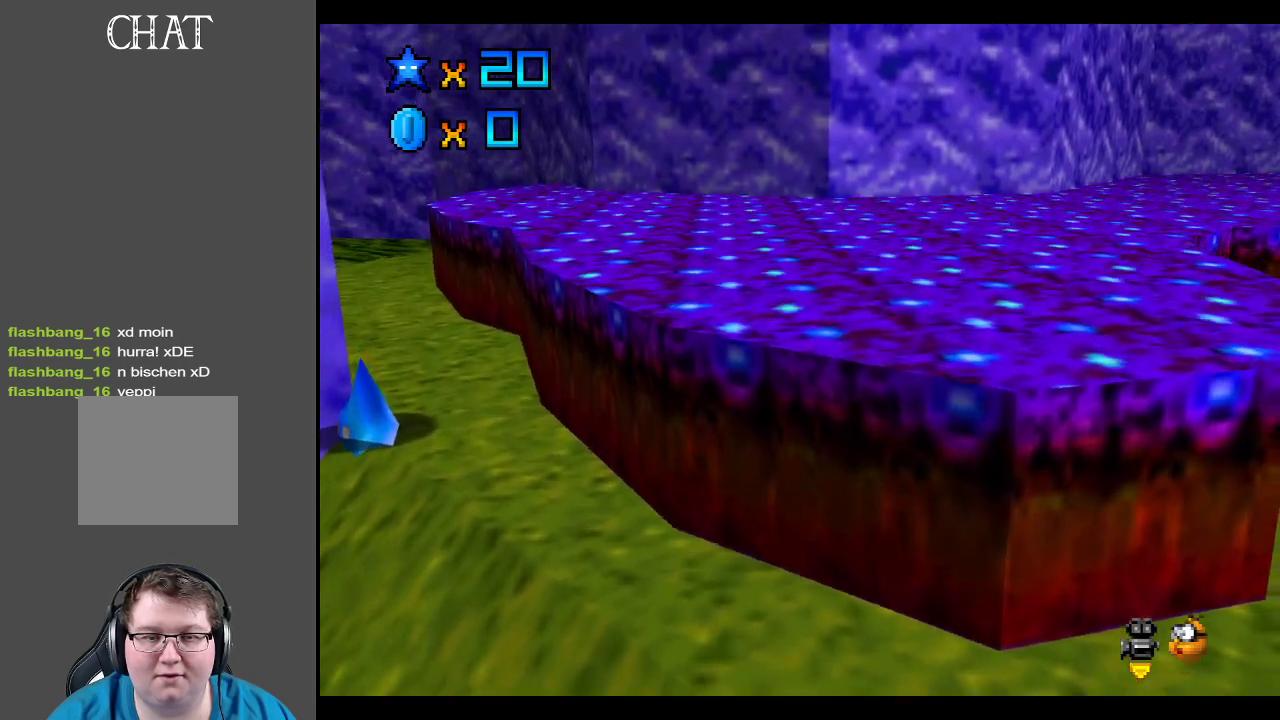
{"buttons": ["R2"], "left_stick": "up-left", "right_stick": "center", "events": [[200, "left_stick", "up-left"], [417, "R2", "down"]]}
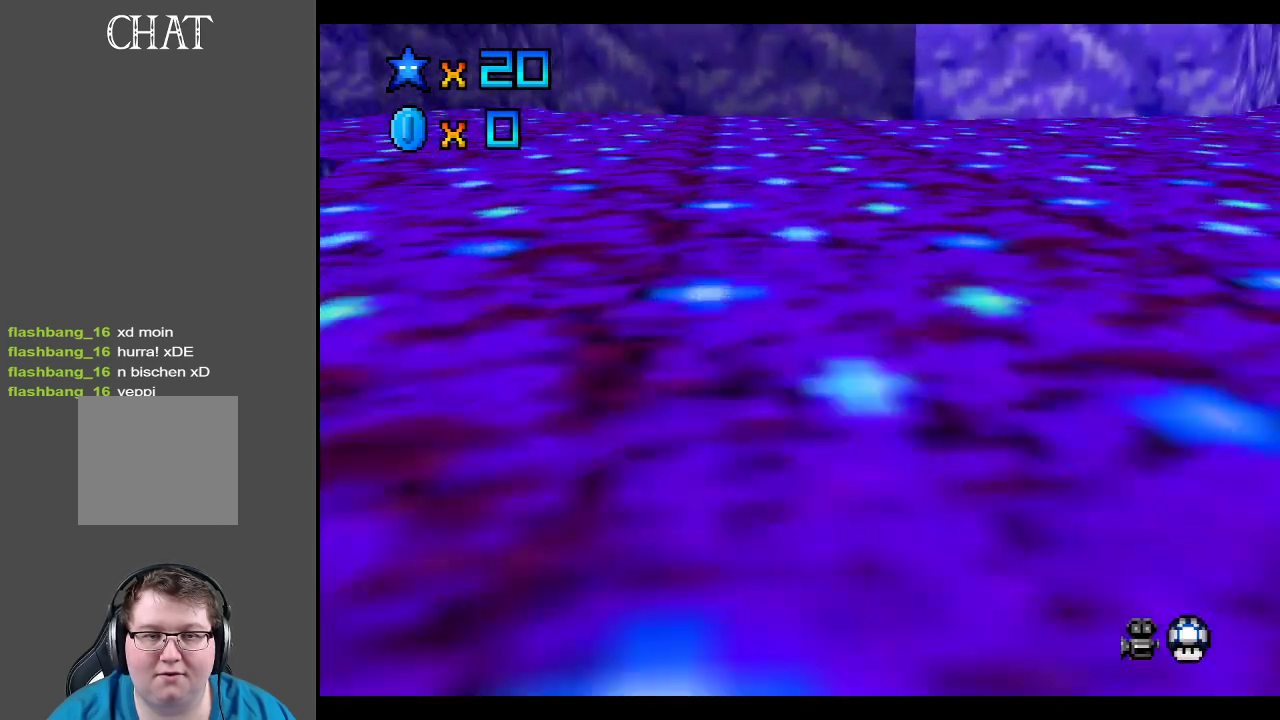
{"buttons": [], "left_stick": "up-left", "right_stick": "center", "events": [[83, "R2", "up"]]}
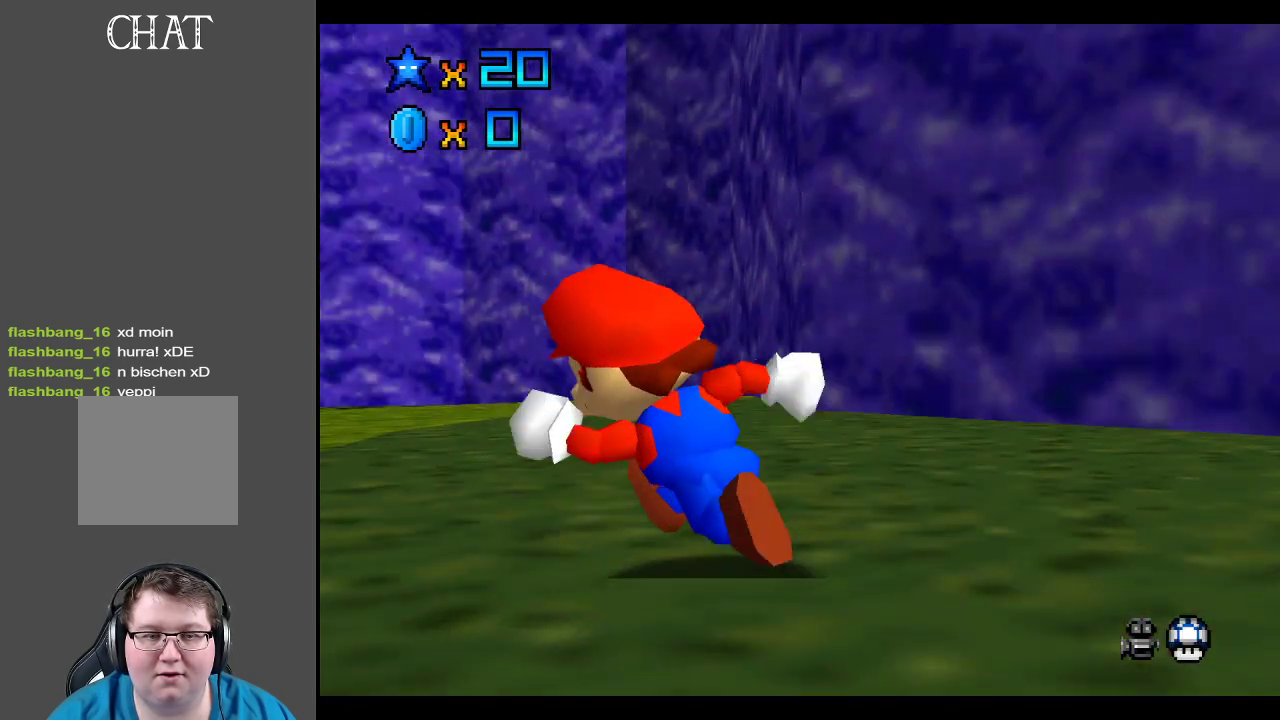
{"buttons": [], "left_stick": "up", "right_stick": "center", "events": [[300, "left_stick", "up"]]}
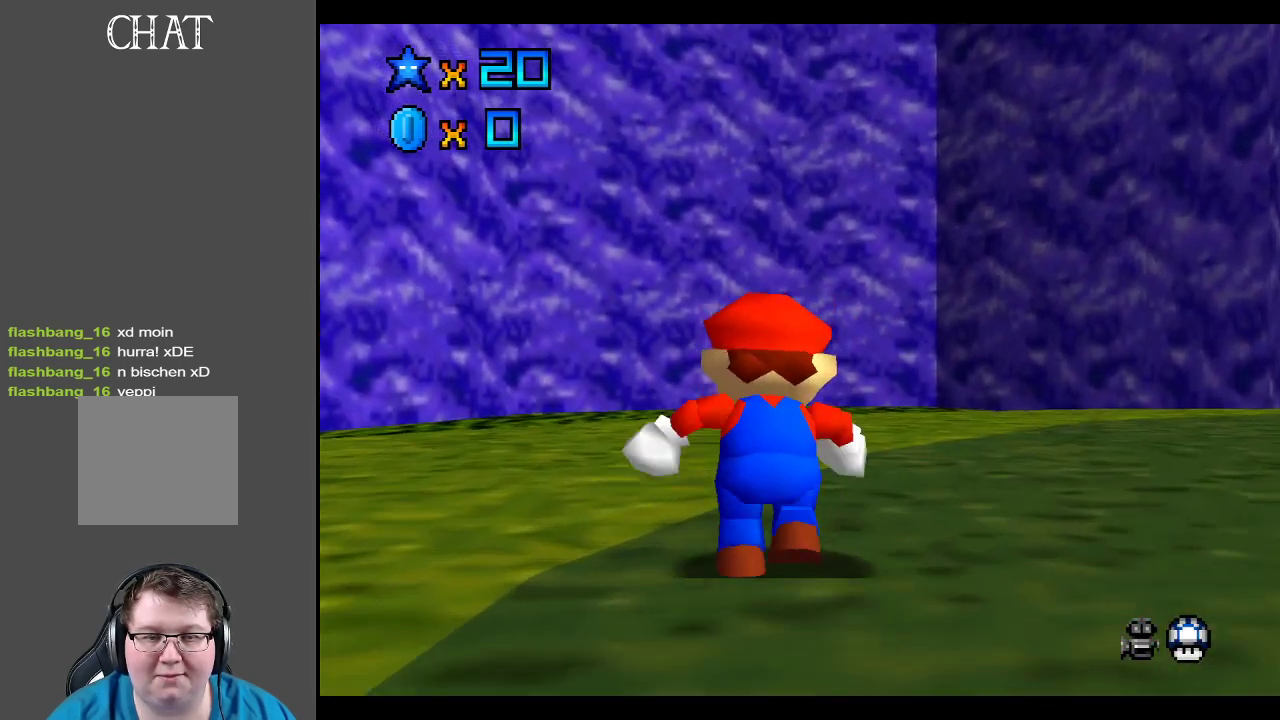
{"buttons": [], "left_stick": "up-right", "right_stick": "center", "events": [[117, "Y", "down"], [233, "Y", "up"], [417, "left_stick", "up-right"]]}
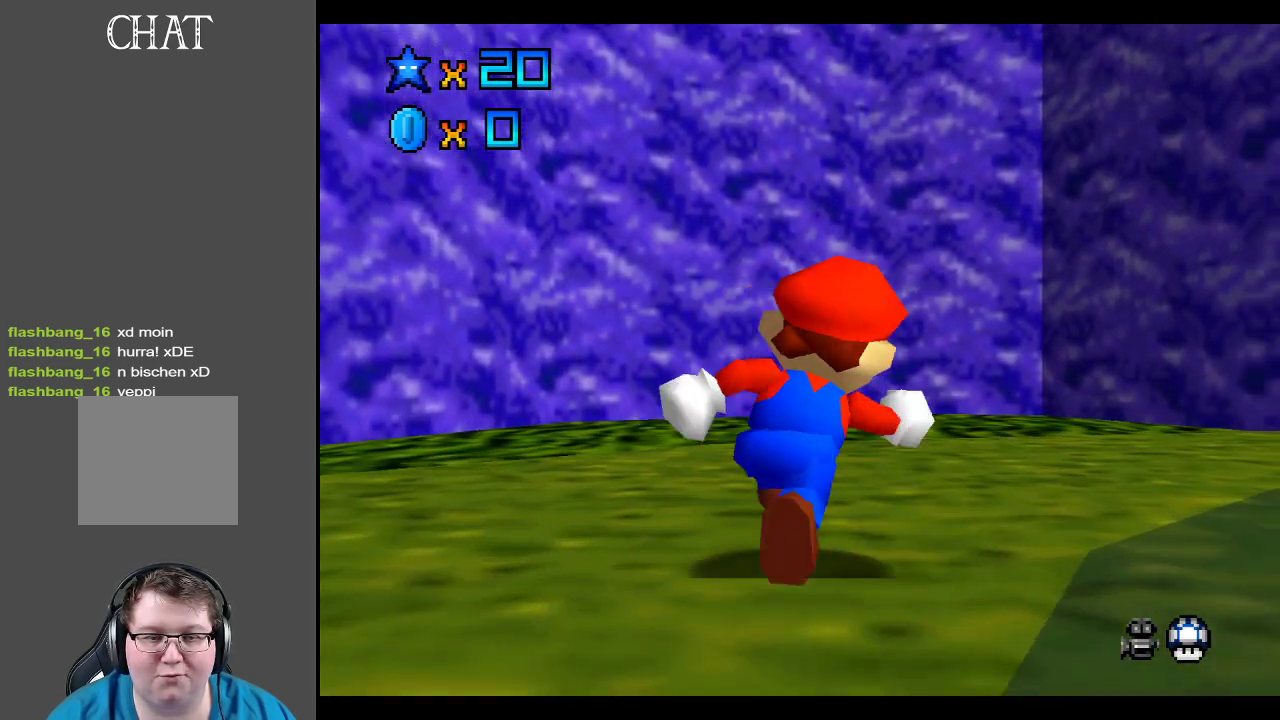
{"buttons": [], "left_stick": "right", "right_stick": "center", "events": [[50, "Y", "down"], [183, "Y", "up"], [183, "left_stick", "right"], [417, "Y", "down"], [483, "Y", "up"]]}
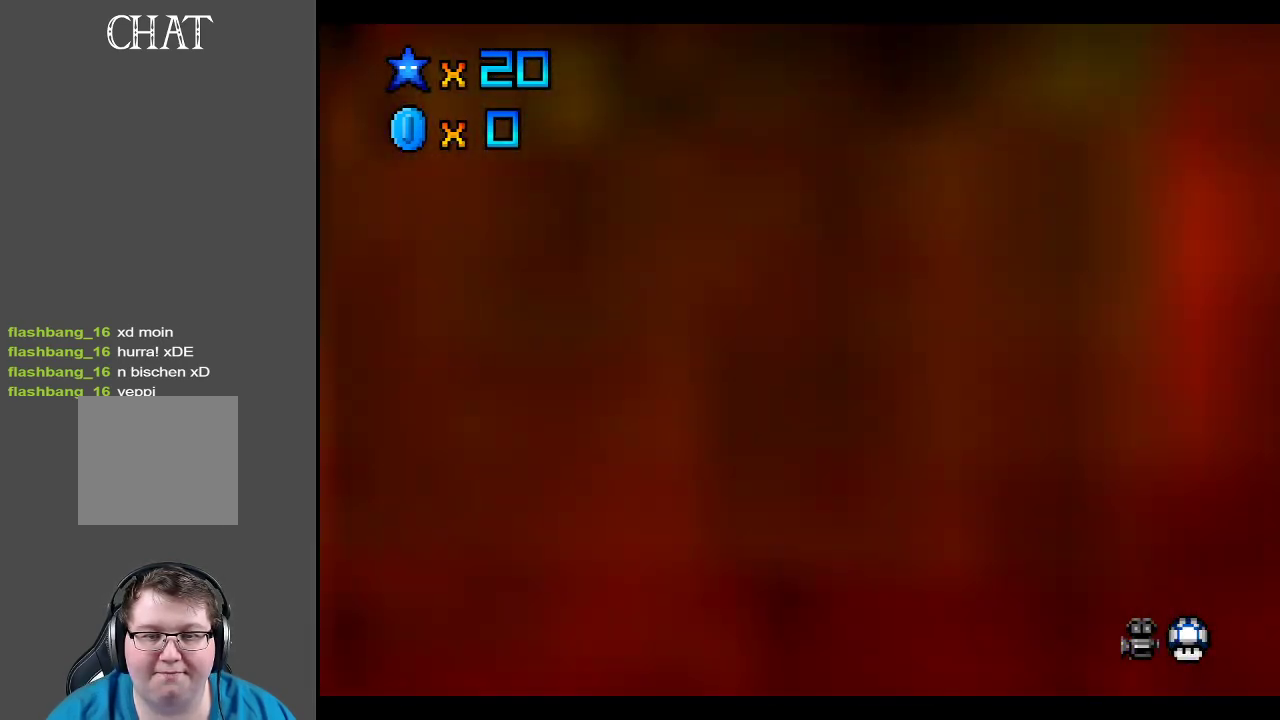
{"buttons": [], "left_stick": "up", "right_stick": "center", "events": [[117, "left_stick", "up-right"], [283, "left_stick", "up"]]}
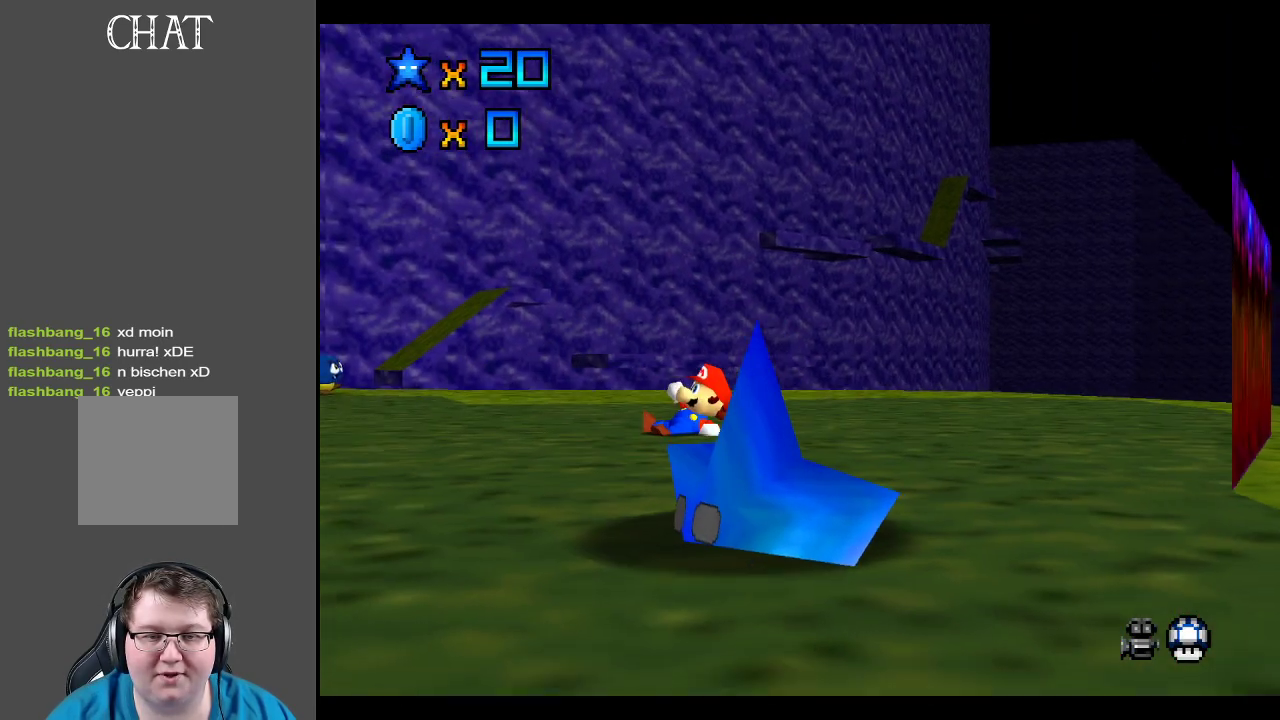
{"buttons": [], "left_stick": "up-left", "right_stick": "center", "events": [[50, "left_stick", "up-left"]]}
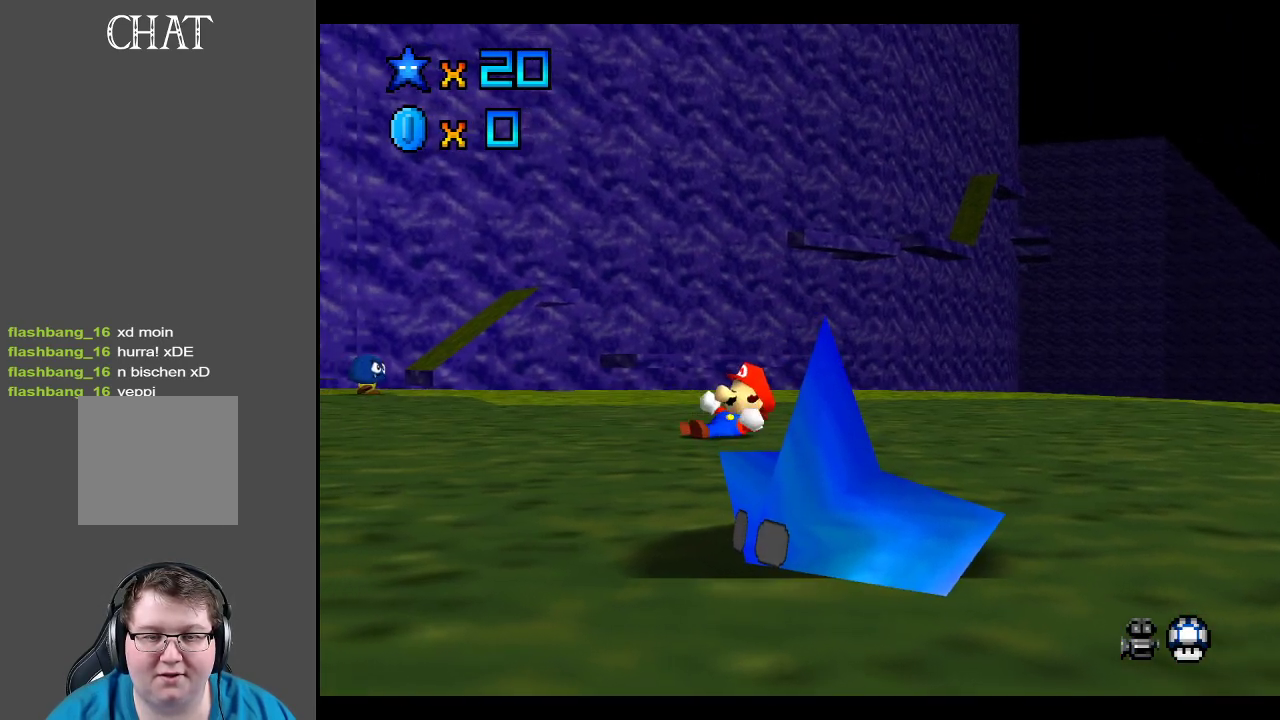
{"buttons": [], "left_stick": "up-left", "right_stick": "center", "events": []}
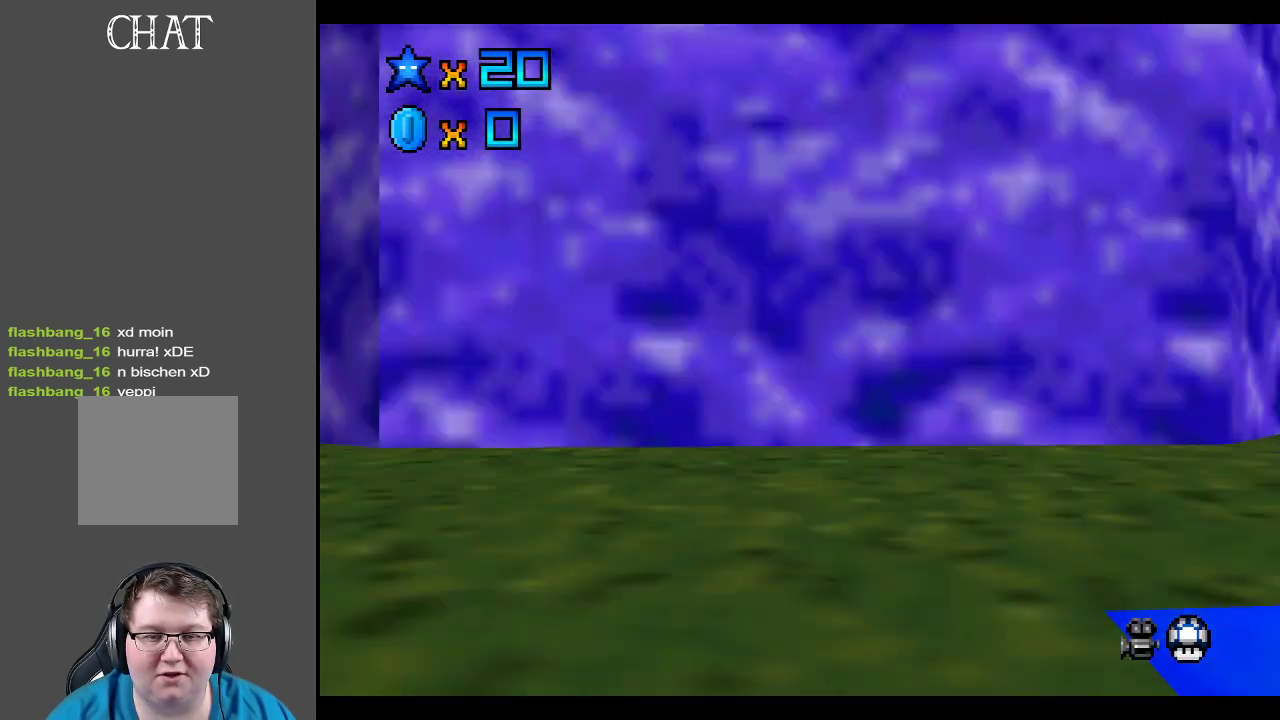
{"buttons": ["R2"], "left_stick": "center", "right_stick": "center", "events": [[183, "left_stick", "up"], [333, "B", "down"], [433, "B", "up"], [500, "R2", "down"], [500, "left_stick", "center"]]}
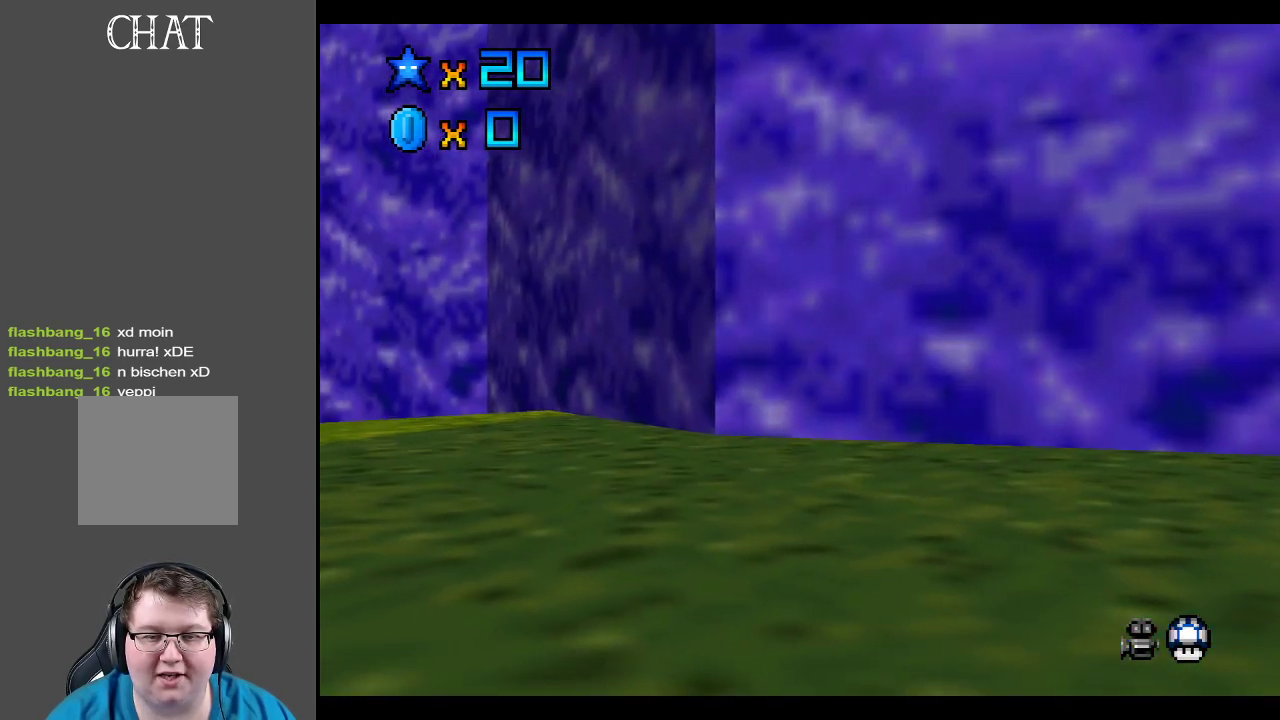
{"buttons": [], "left_stick": "center", "right_stick": "center", "events": [[167, "R2", "up"]]}
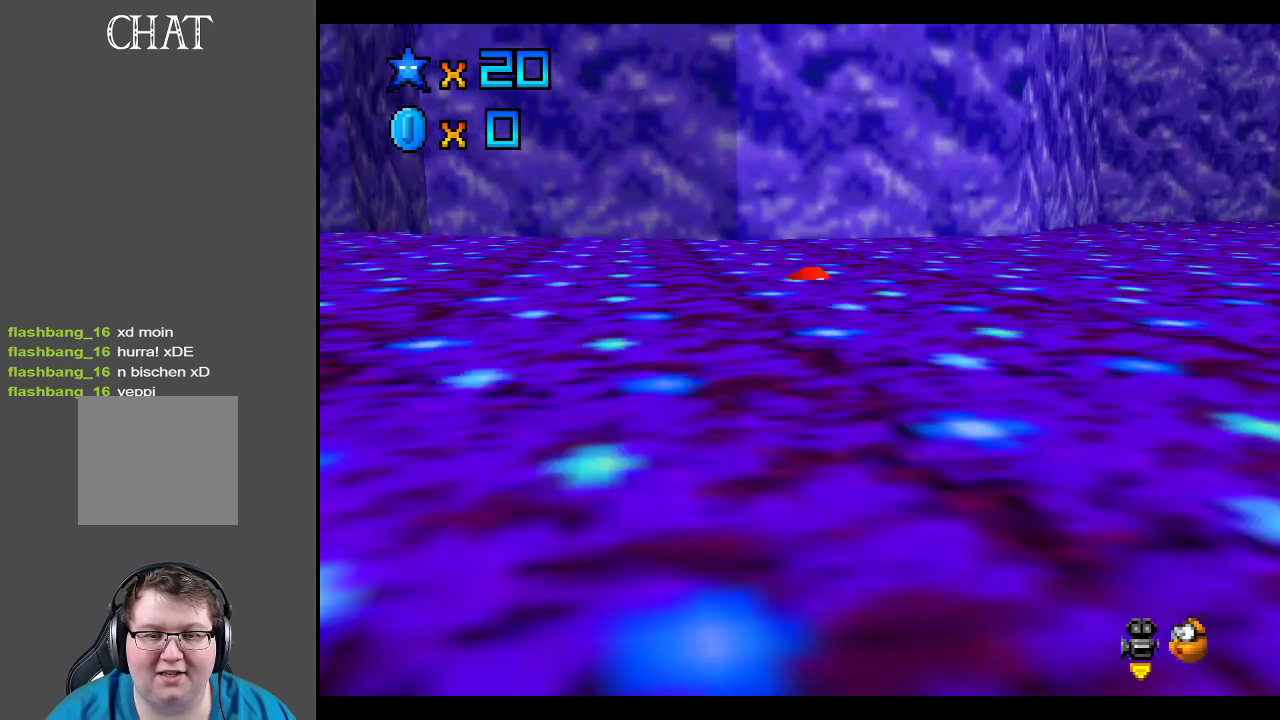
{"buttons": [], "left_stick": "center", "right_stick": "center", "events": [[33, "R1", "down"], [117, "R1", "up"]]}
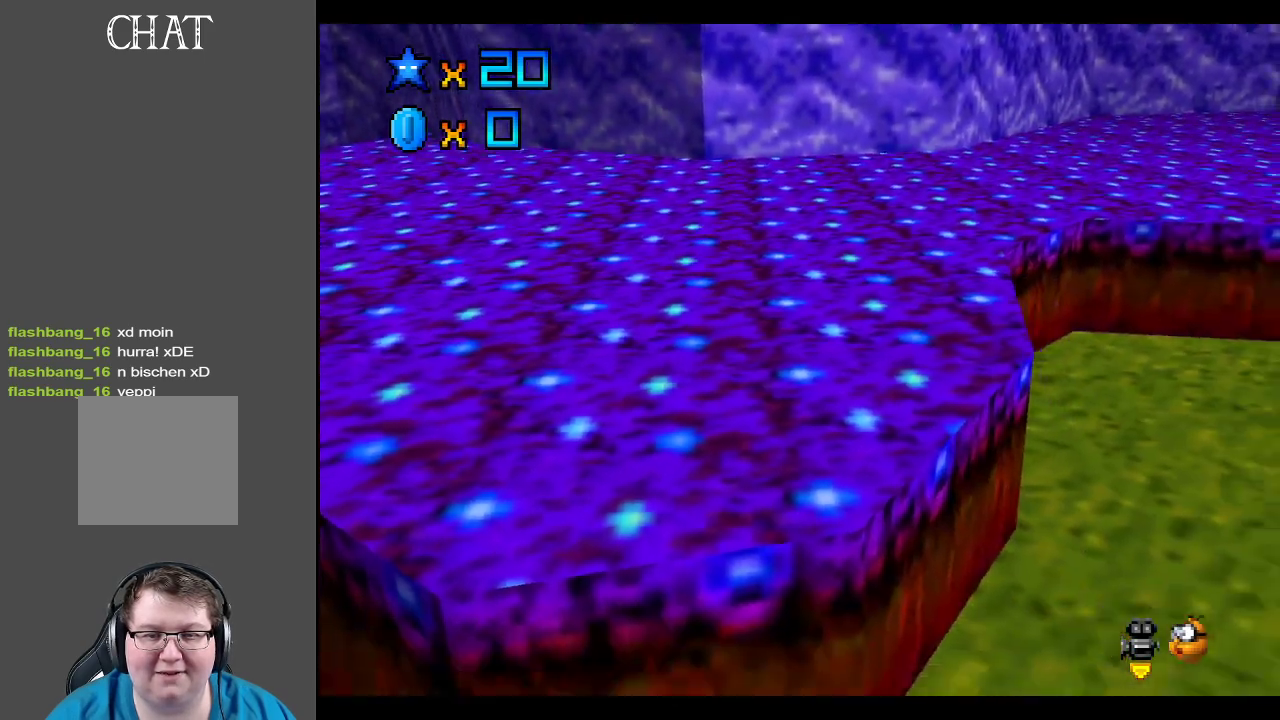
{"buttons": [], "left_stick": "right", "right_stick": "center", "events": [[17, "left_stick", "up"], [250, "A", "down"], [283, "left_stick", "up-right"], [350, "A", "up"], [500, "left_stick", "right"]]}